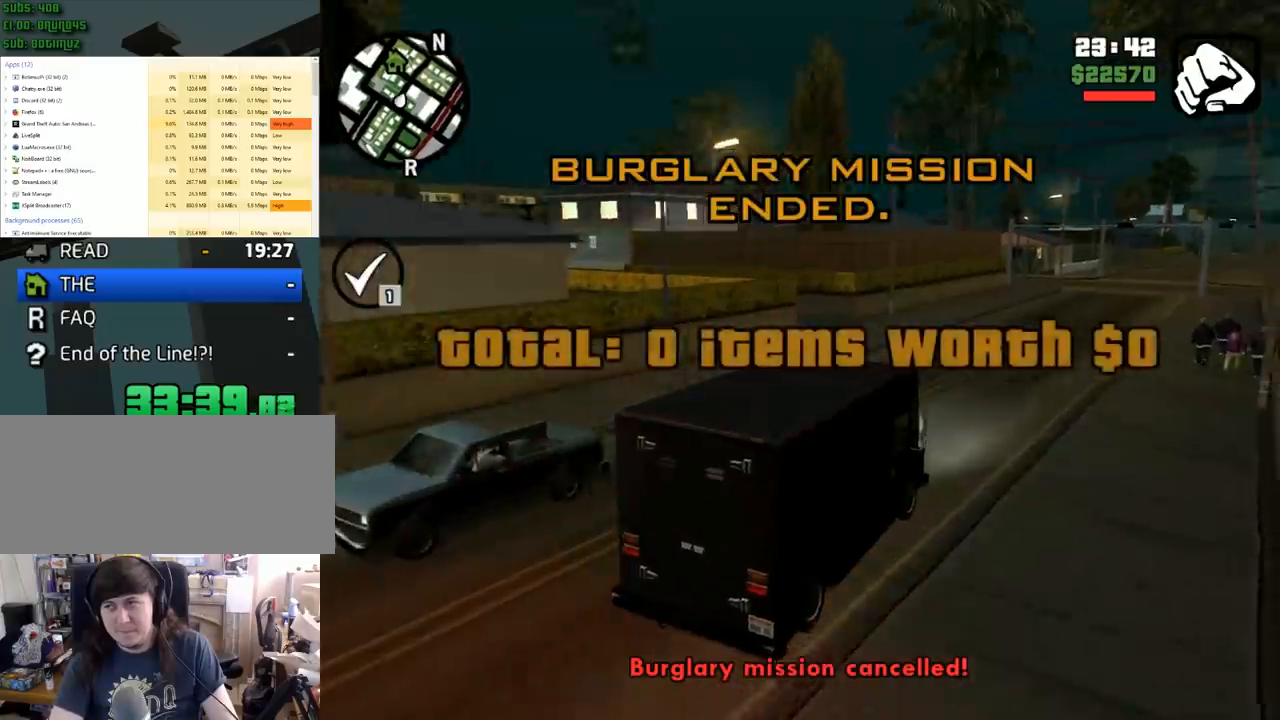
Gameplay with keyboard and mouse; each line is a JSON object with the keys and mouse buttons held at the frame after it. "events" lists presses ("down") and releases ("up") of "1", "2", "3", "4", "5", "6", "8", "a", "alt", "c", "ctrl", "d", "down", "e", "escape", "f", "f1", "f2", "f3", "g", "h", "left", "num2", "q", "r", "right", "s", "shift", "space", "tab", "up", "v", "w", "x", "z", "mouse_left", "mouse_middle", "mouse_right", "mouse_wheel_up" and "mouse_wheel_down" between this image and that frame as [ms after this image, input, new state], when the widget could be followed in between. "mouse_left", "mouse_middle", "mouse_right", "mouse_wheel_up", "mouse_wheel_down" = the "left", "middle", "right", "wheel_up", "wheel_down" buttons of the "mouse" list. No other keys are recorded. Mouse movement is not recorded.
{"keys": ["w"], "mouse": [], "events": []}
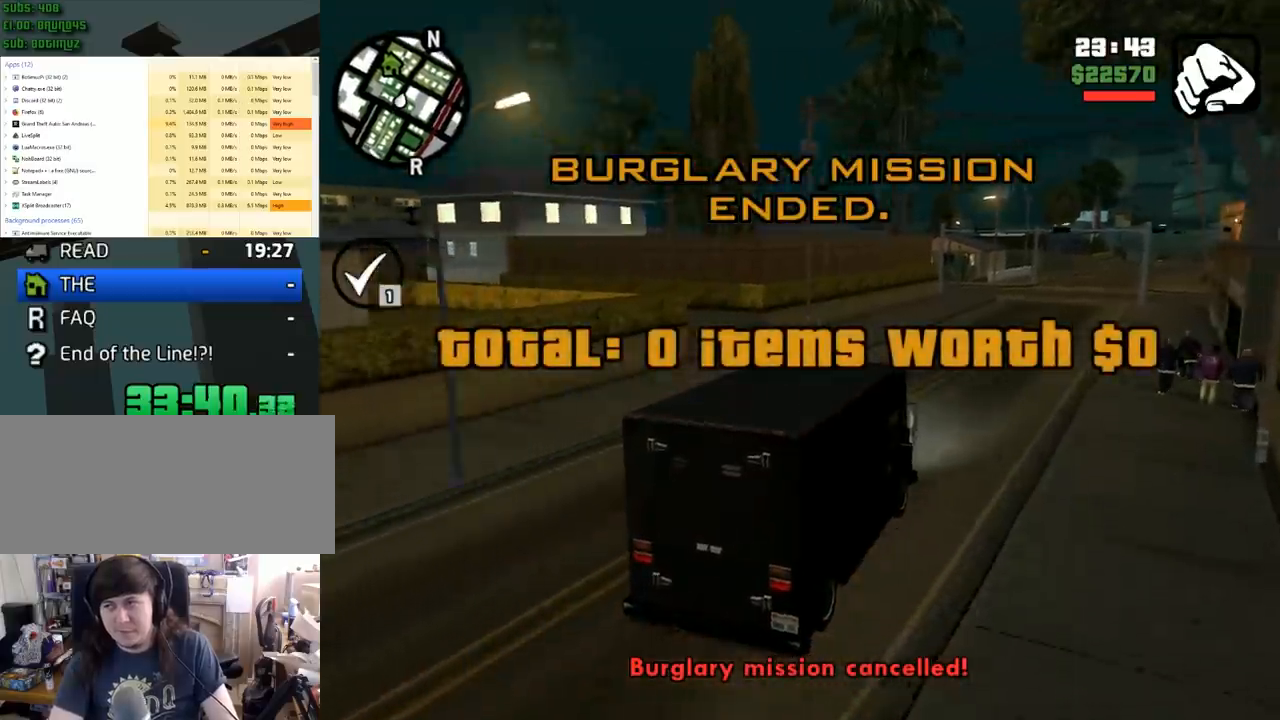
{"keys": ["w"], "mouse": [], "events": []}
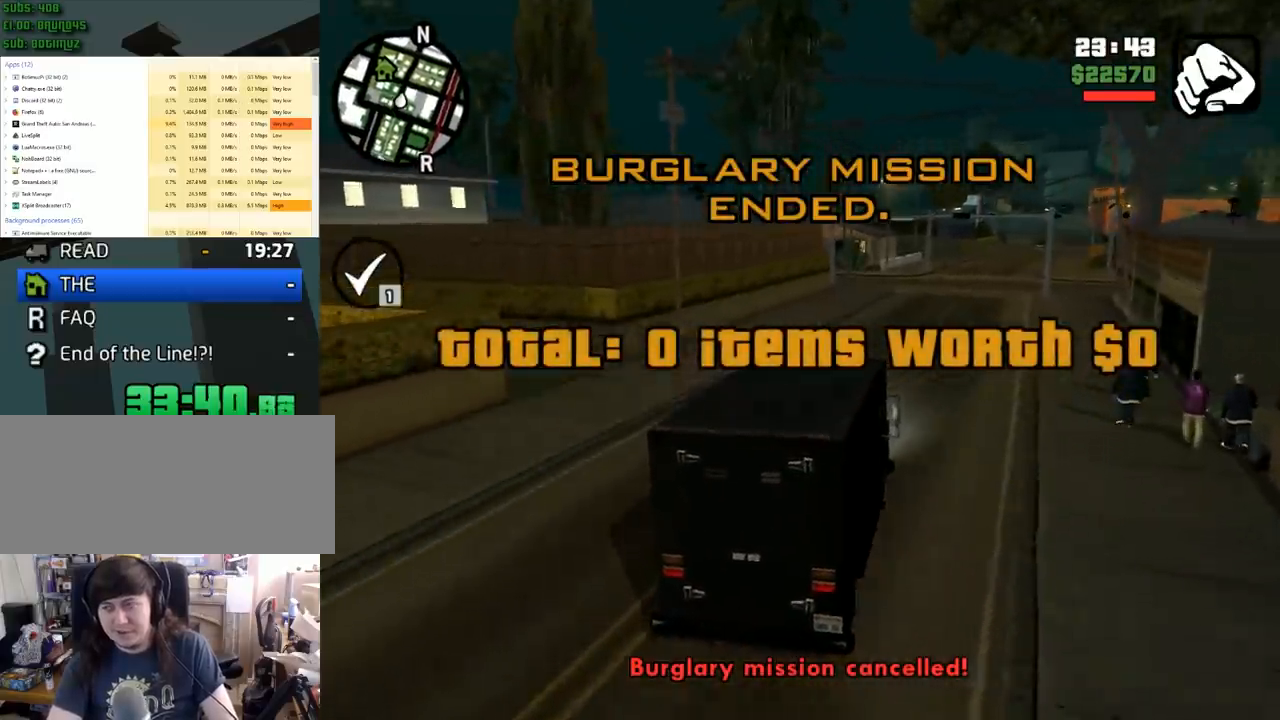
{"keys": ["d", "w"], "mouse": [], "events": [[483, "d", "down"]]}
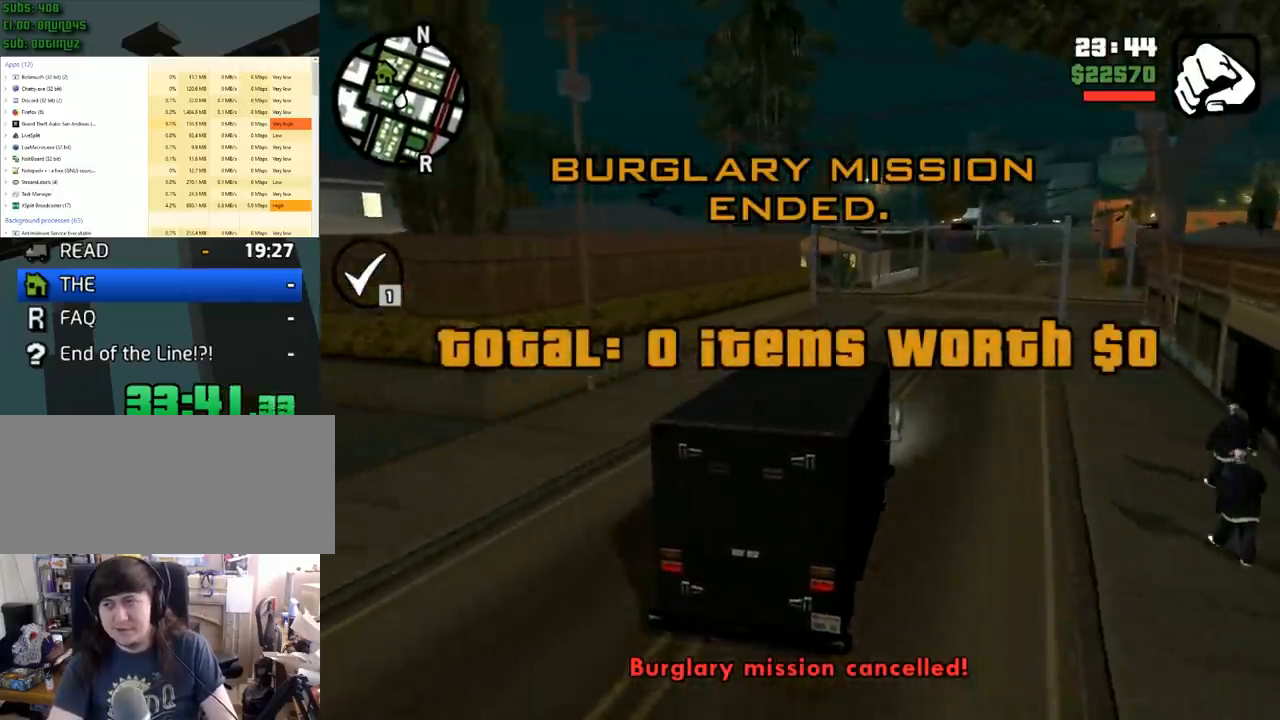
{"keys": ["w"], "mouse": [], "events": [[67, "d", "up"]]}
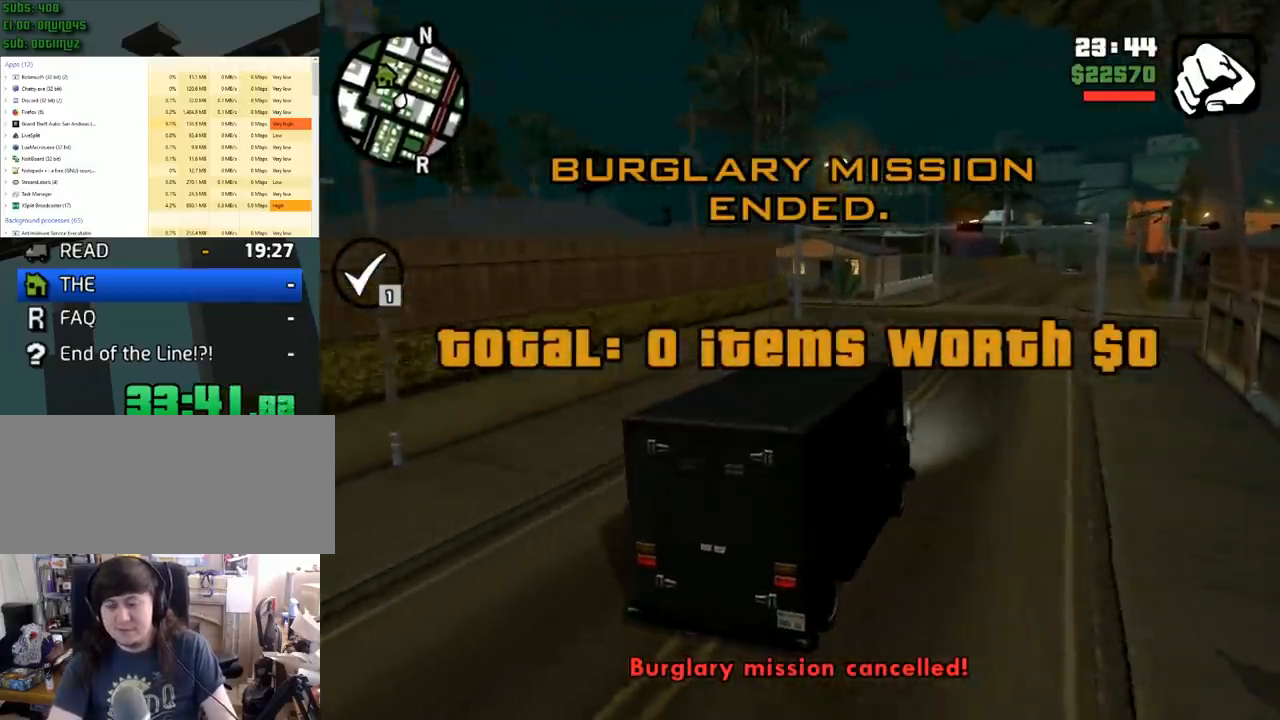
{"keys": ["w"], "mouse": [], "events": []}
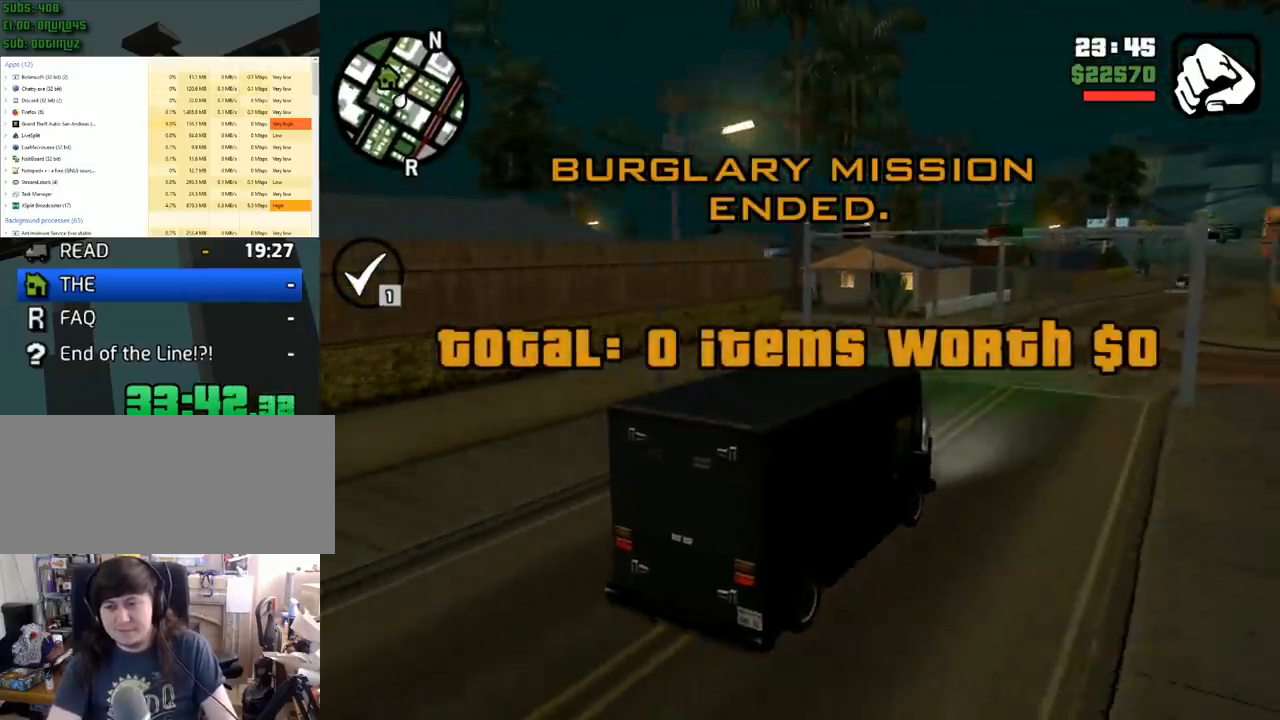
{"keys": ["a", "w"], "mouse": [], "events": [[100, "a", "down"], [333, "a", "up"], [483, "a", "down"]]}
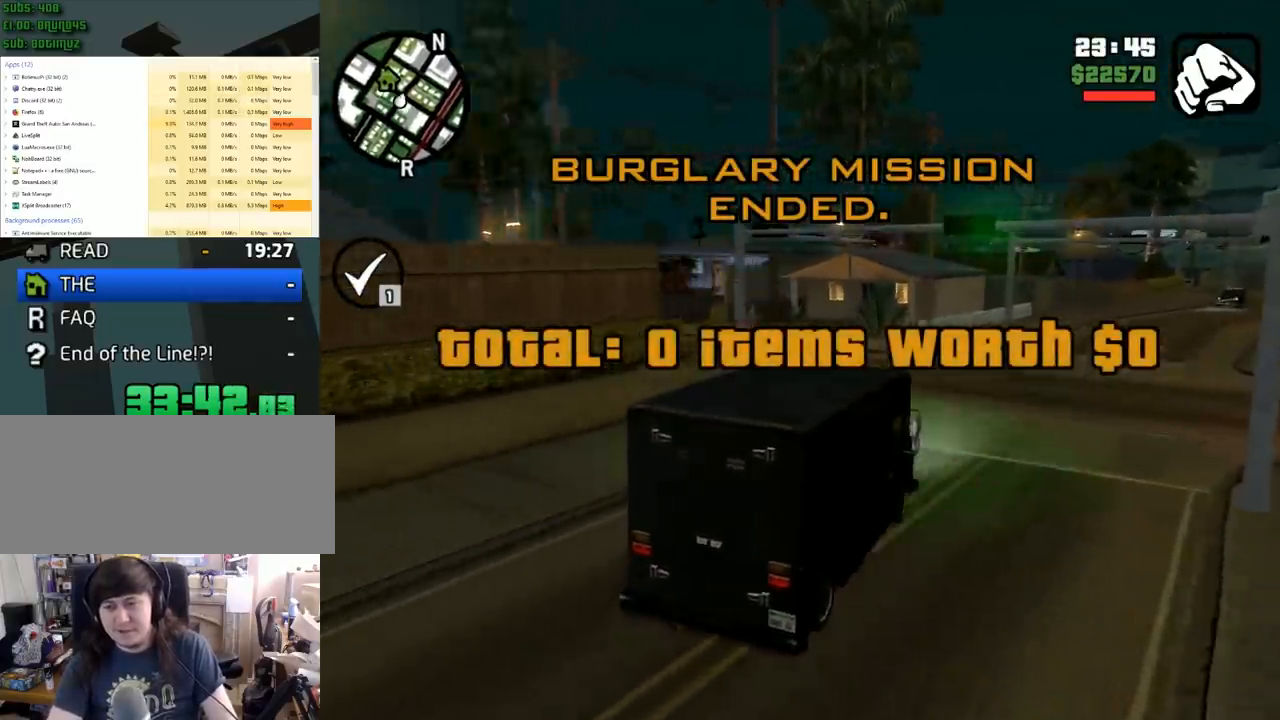
{"keys": ["w"], "mouse": [], "events": [[400, "a", "up"]]}
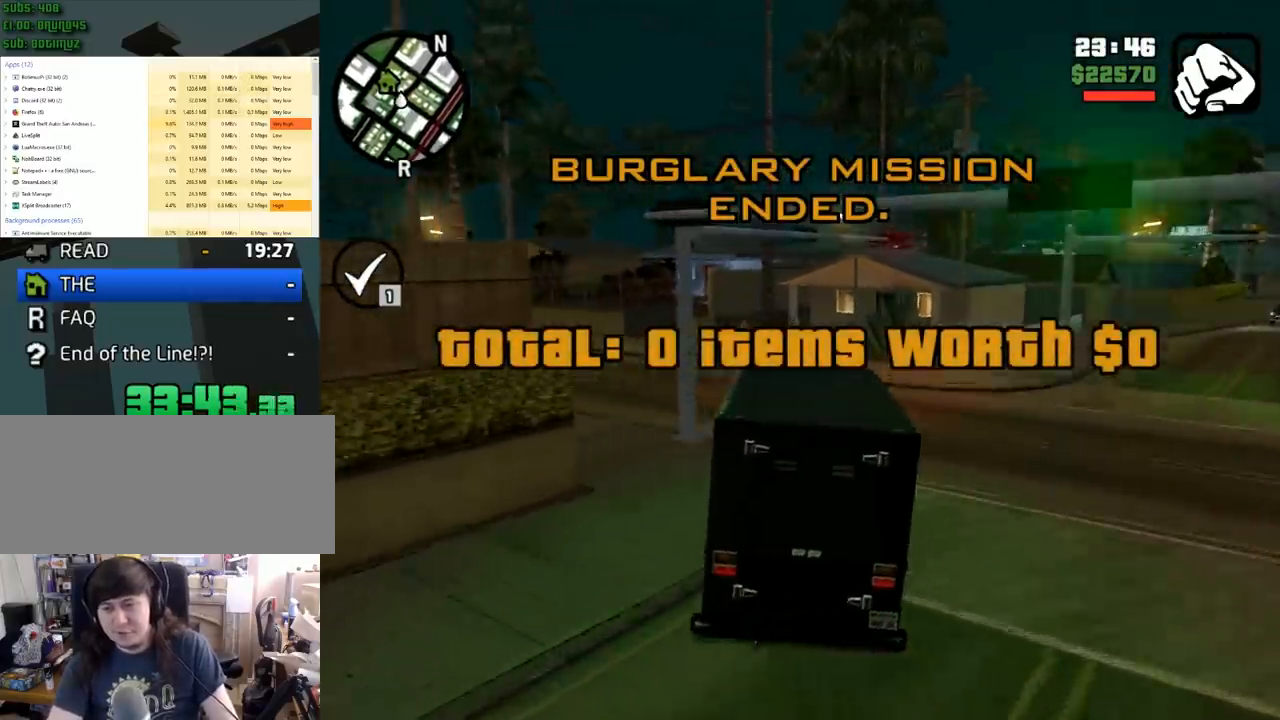
{"keys": ["a", "w"], "mouse": [], "events": [[50, "a", "down"], [283, "a", "up"], [417, "a", "down"]]}
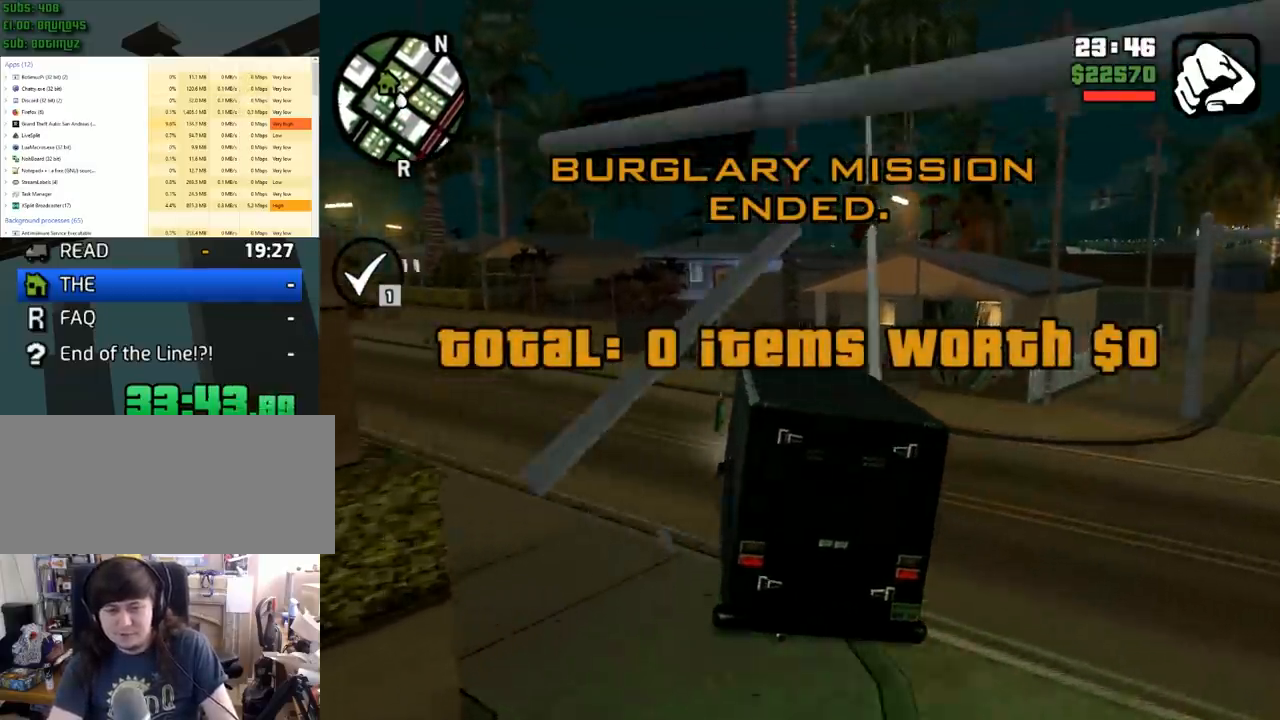
{"keys": ["a", "w"], "mouse": [], "events": []}
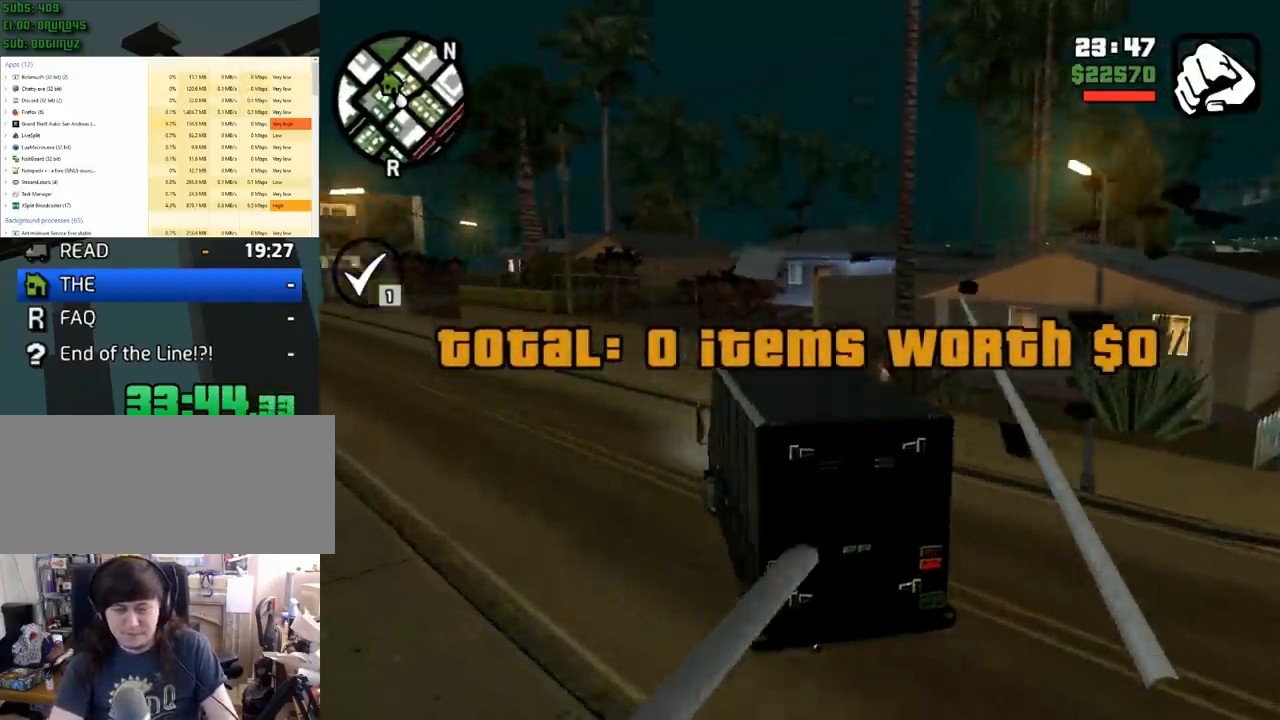
{"keys": ["a", "w"], "mouse": [], "events": [[167, "a", "up"], [350, "a", "down"]]}
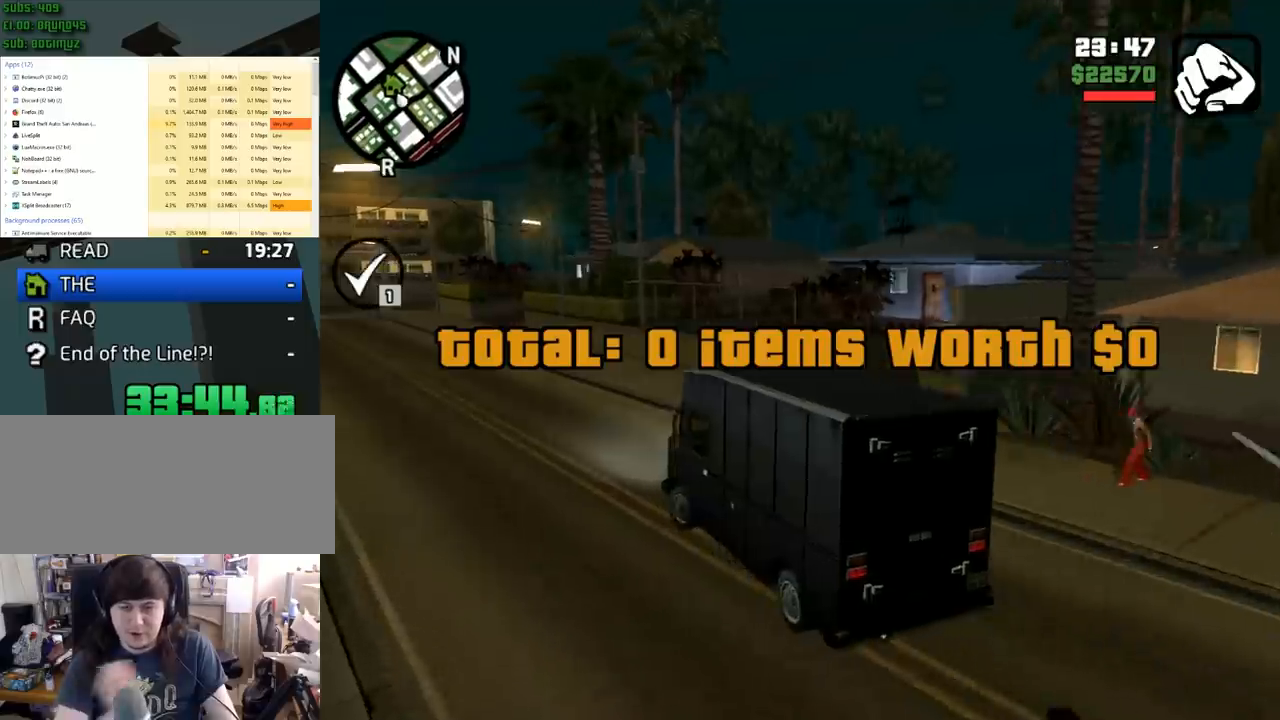
{"keys": ["w"], "mouse": [], "events": [[50, "a", "up"], [233, "a", "down"], [367, "a", "up"]]}
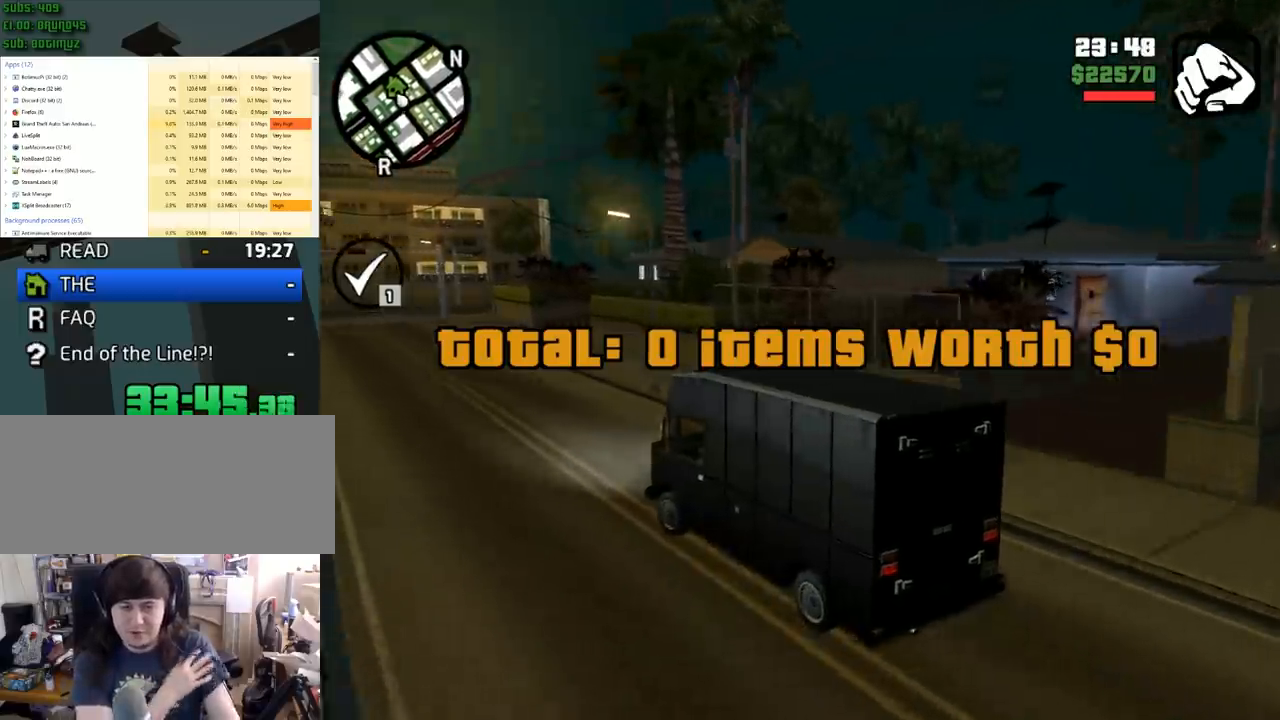
{"keys": [], "mouse": [], "events": [[217, "w", "up"]]}
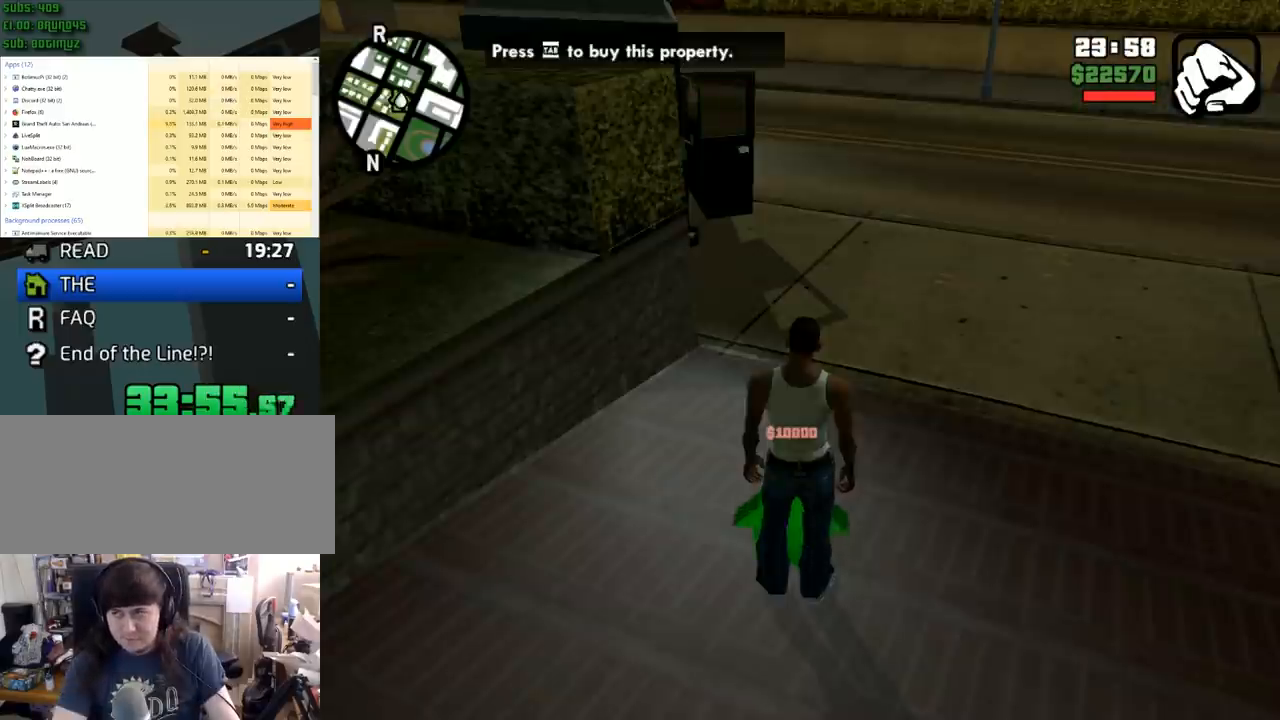
{"keys": [], "mouse": [], "events": []}
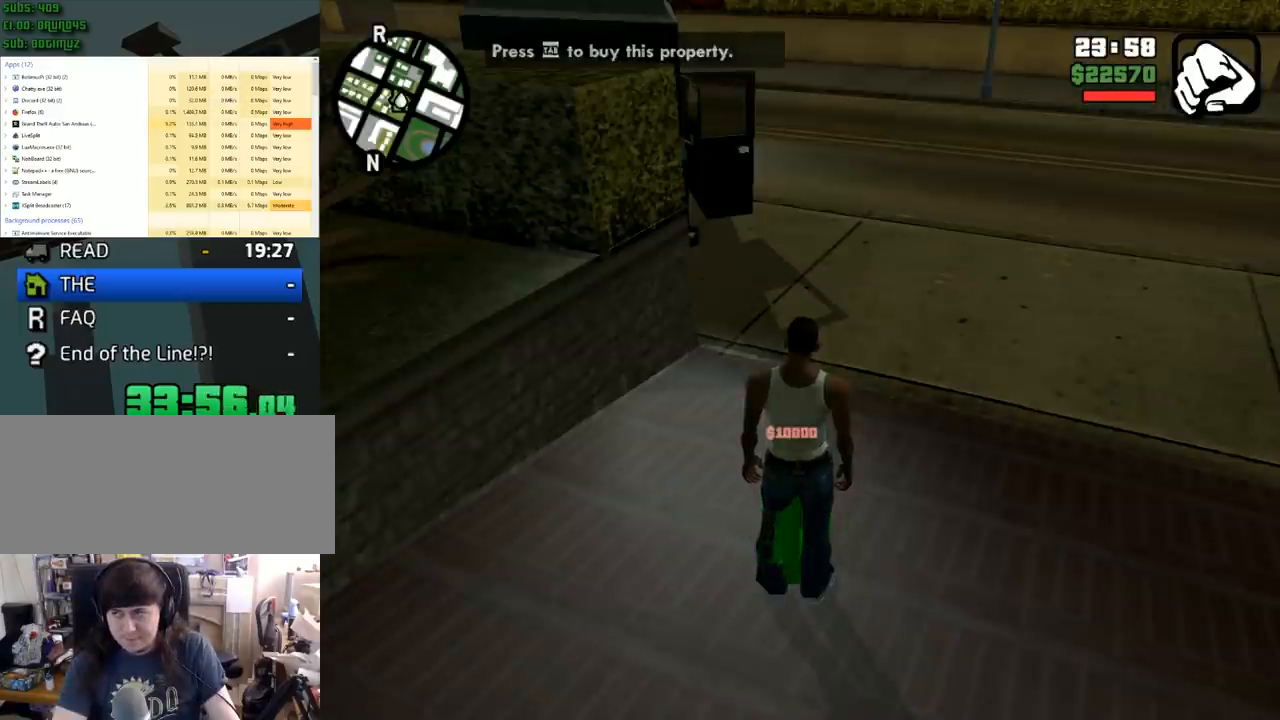
{"keys": [], "mouse": [], "events": []}
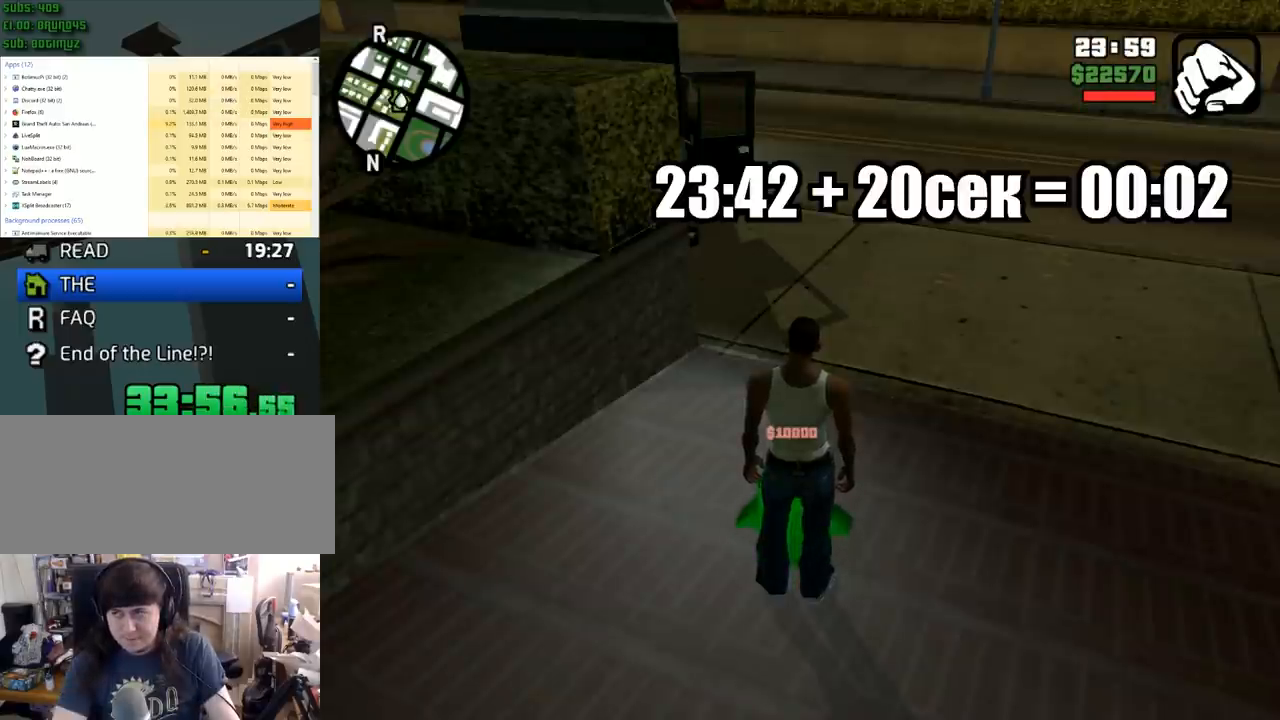
{"keys": [], "mouse": [], "events": []}
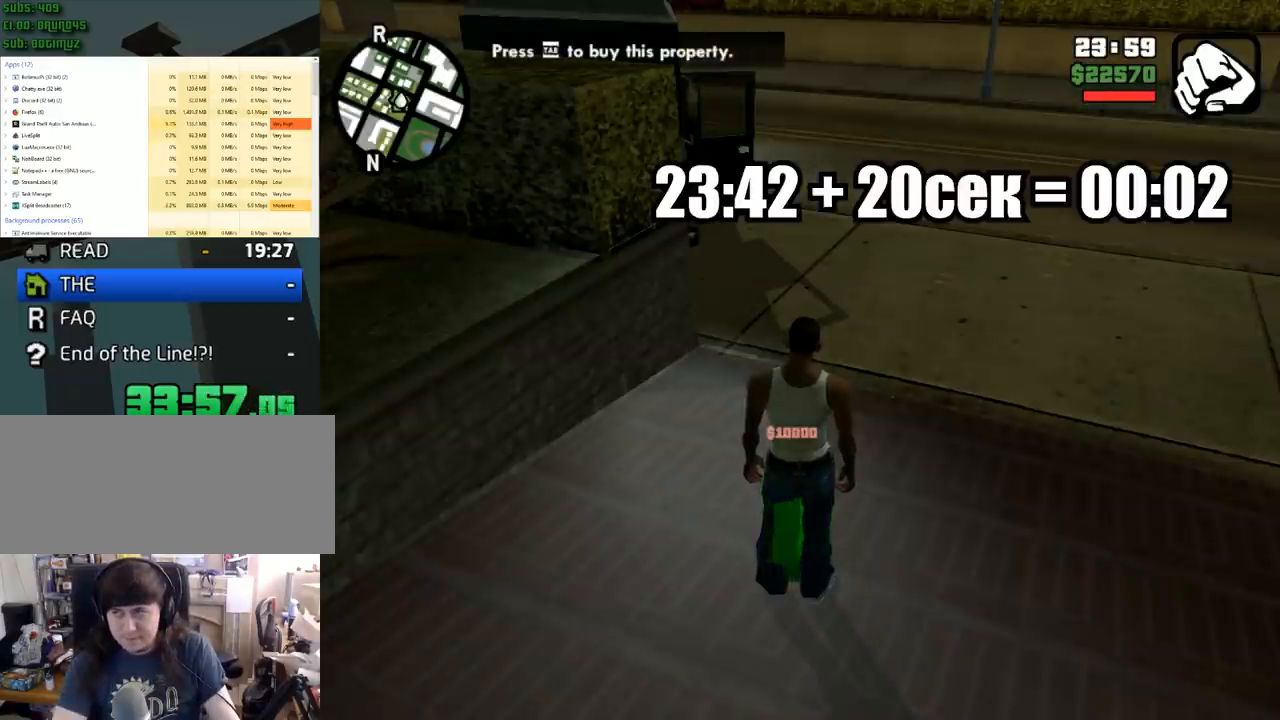
{"keys": [], "mouse": [], "events": []}
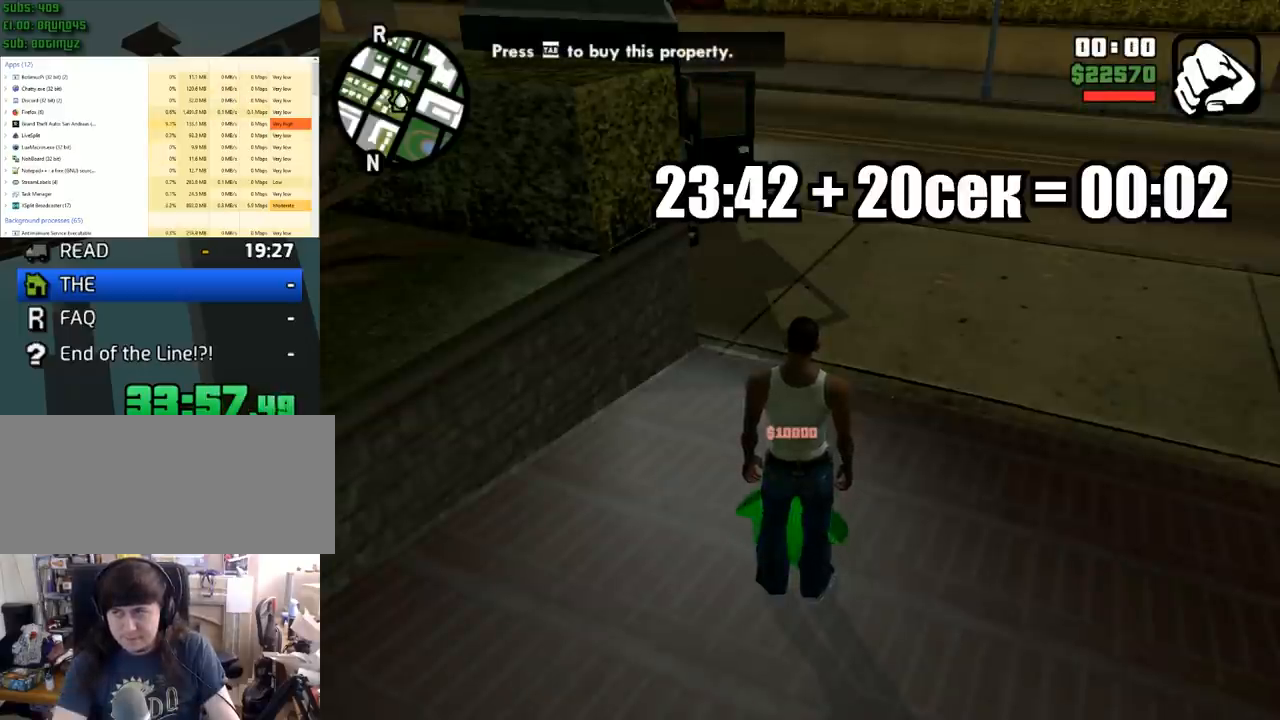
{"keys": [], "mouse": [], "events": []}
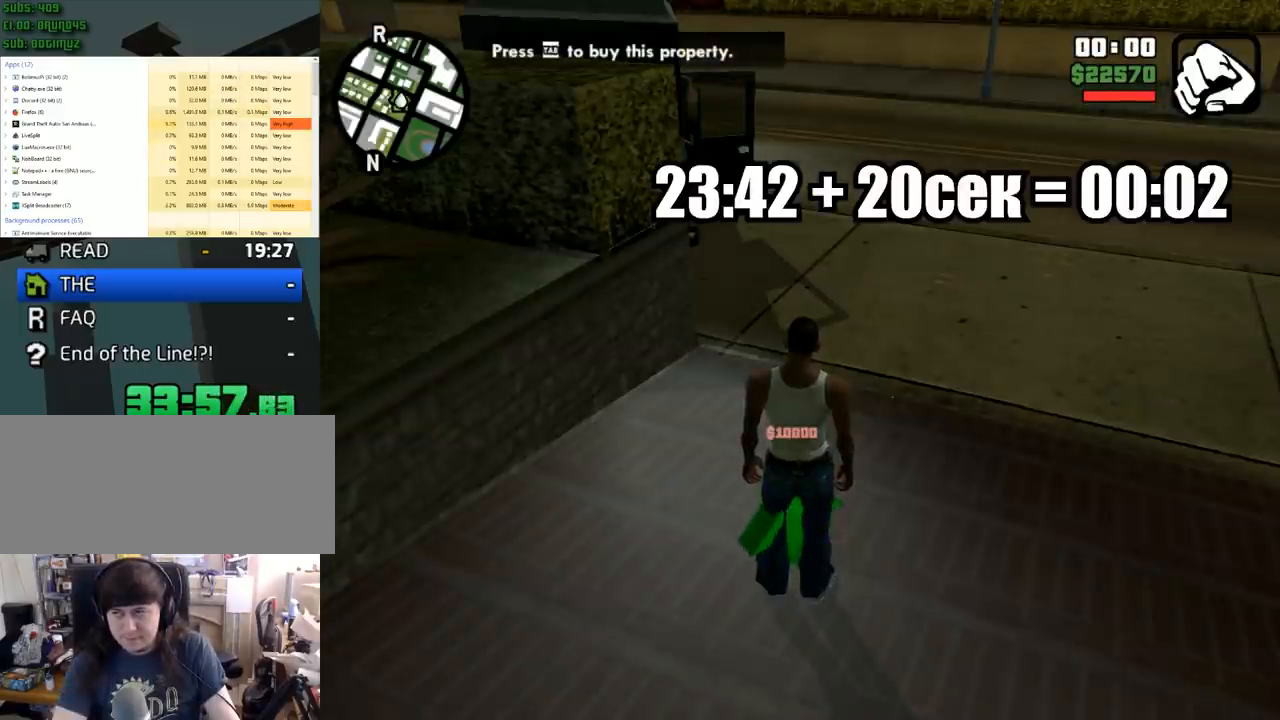
{"keys": [], "mouse": [], "events": []}
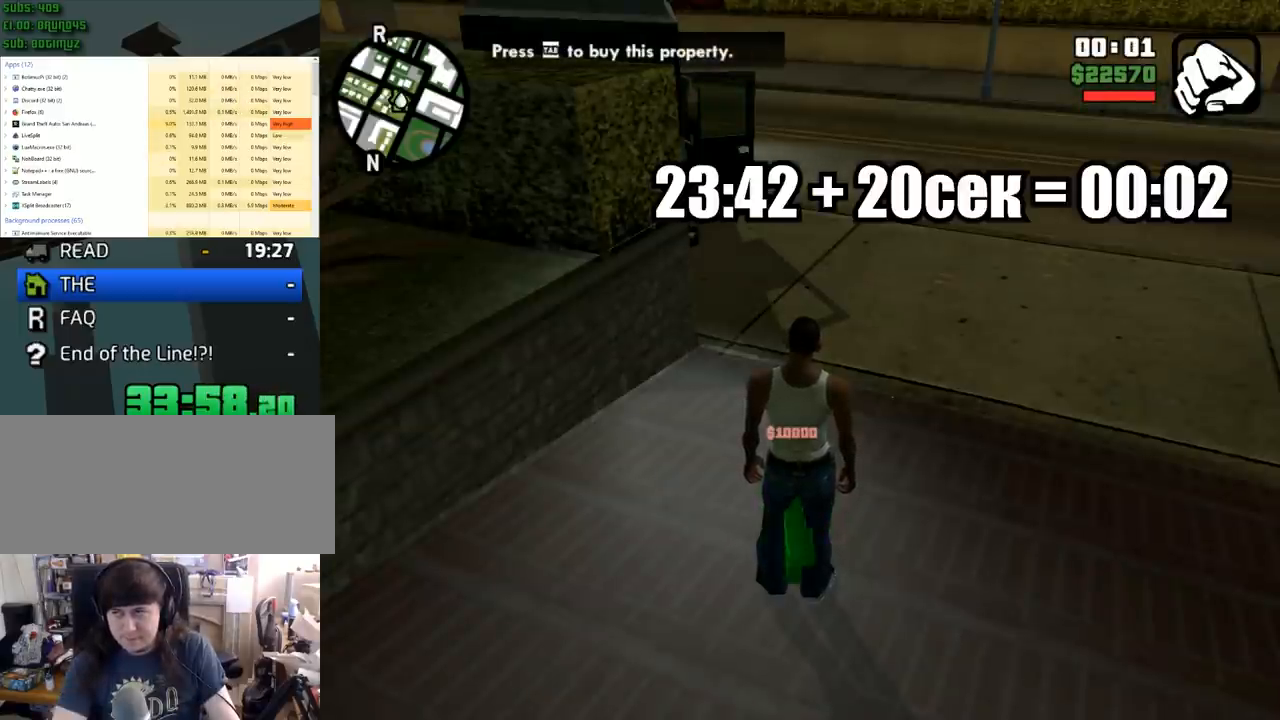
{"keys": [], "mouse": [], "events": []}
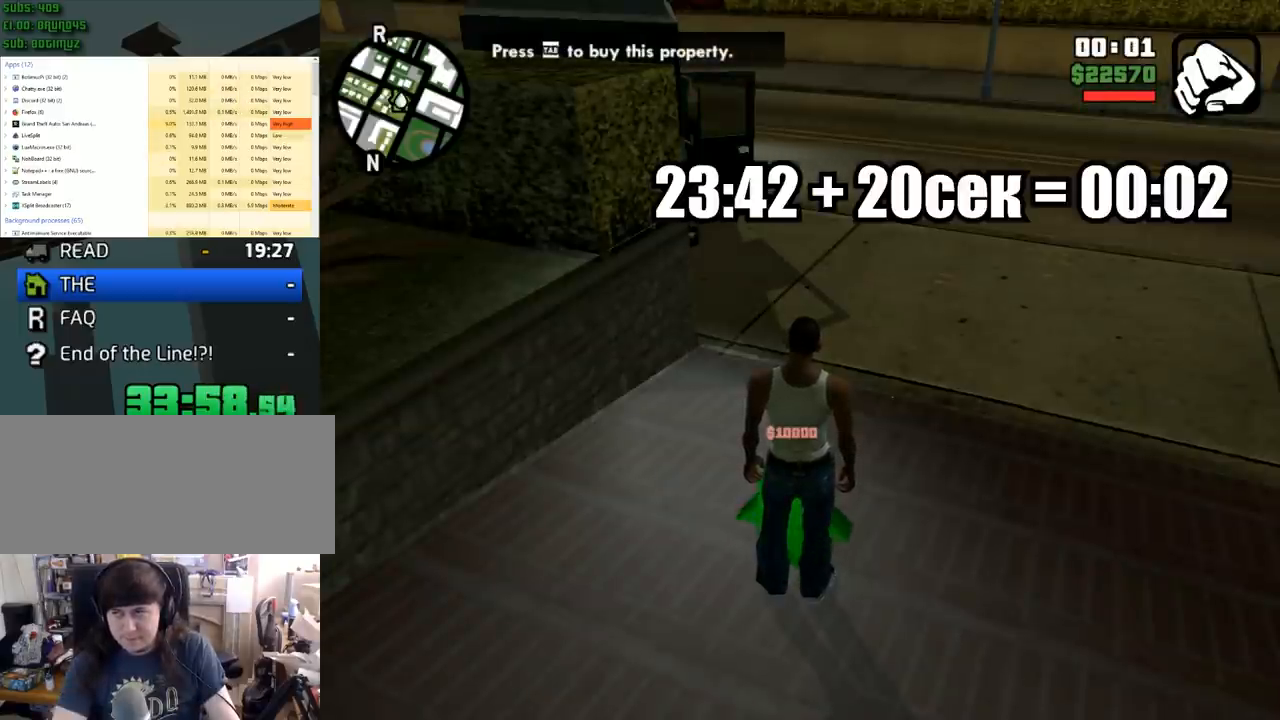
{"keys": ["tab", "w"], "mouse": [], "events": [[150, "tab", "down"], [217, "tab", "up"], [367, "tab", "down"], [483, "w", "down"]]}
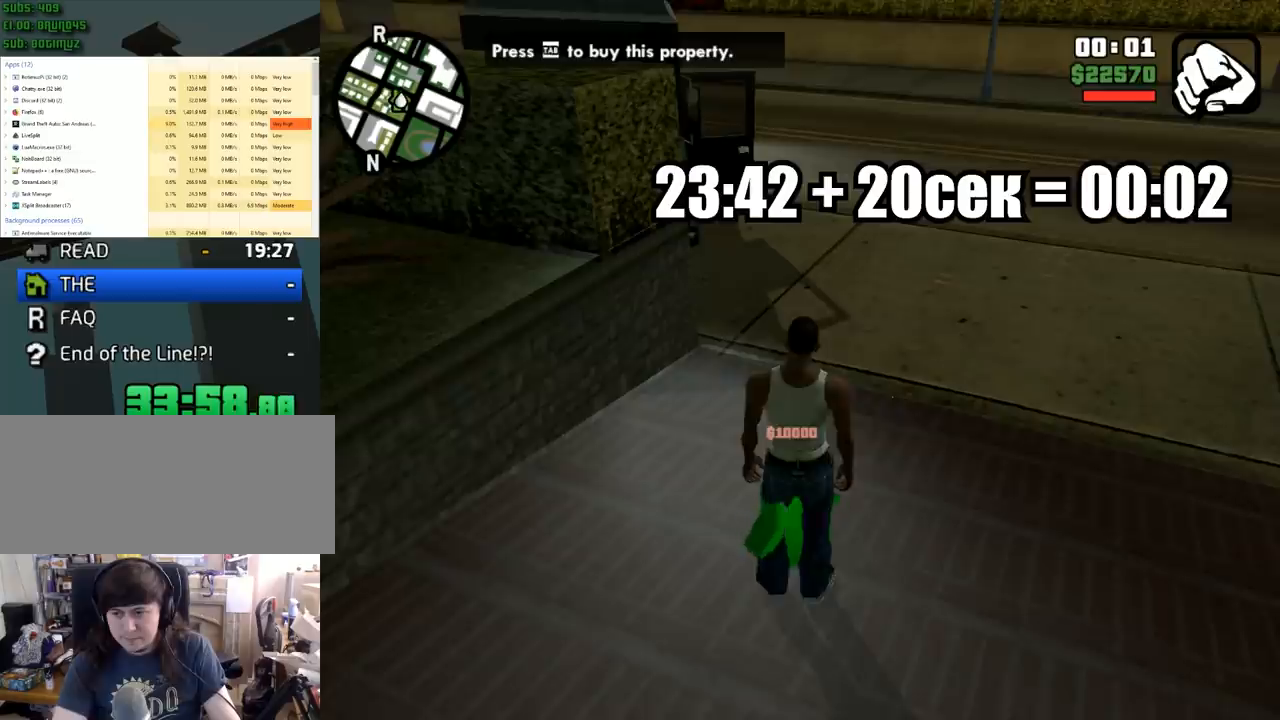
{"keys": ["tab", "w"], "mouse": [], "events": []}
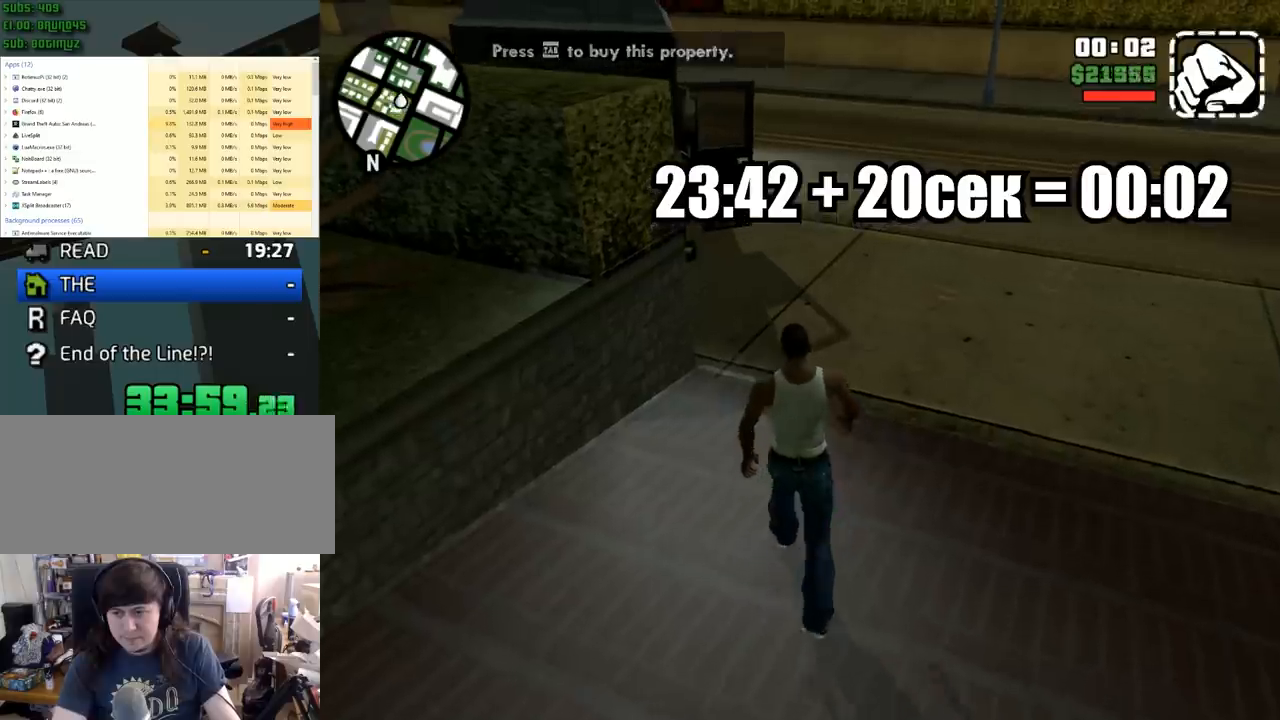
{"keys": ["space", "tab", "w"], "mouse": [], "events": [[183, "space", "down"], [300, "space", "up"], [367, "space", "down"]]}
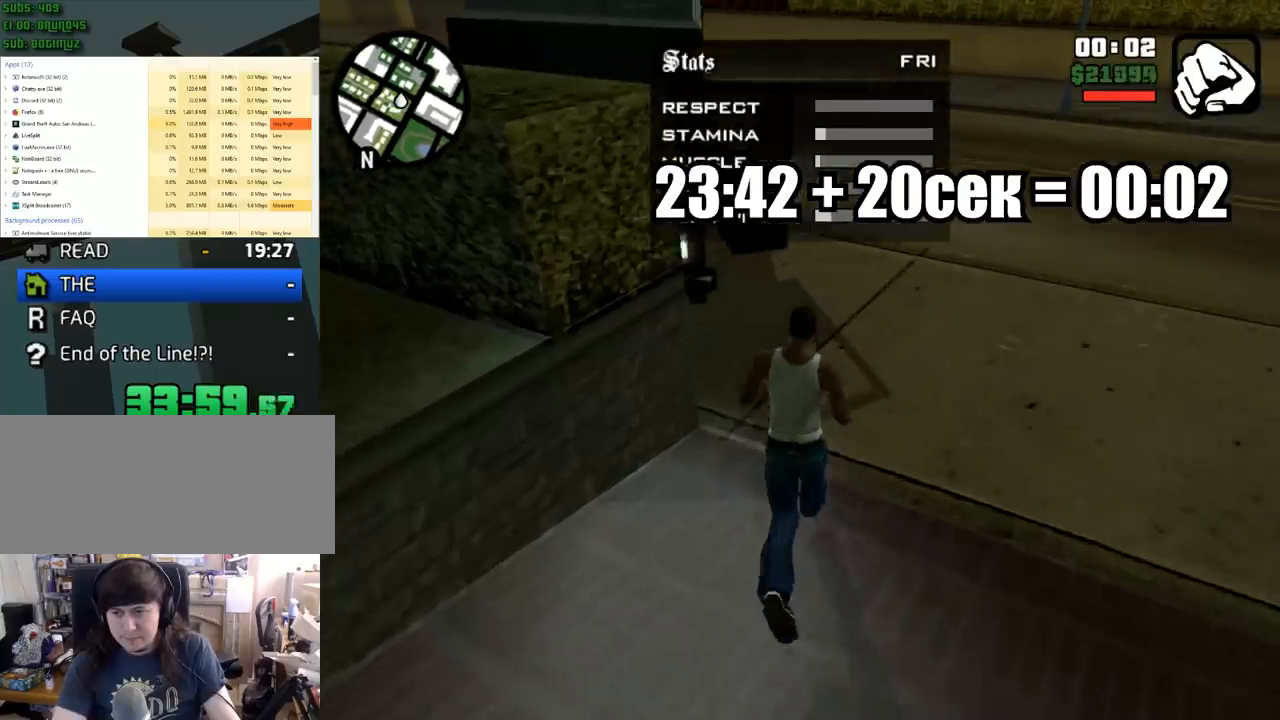
{"keys": ["space", "tab", "w"], "mouse": [], "events": [[17, "space", "up"], [133, "space", "down"], [200, "space", "up"], [417, "space", "down"]]}
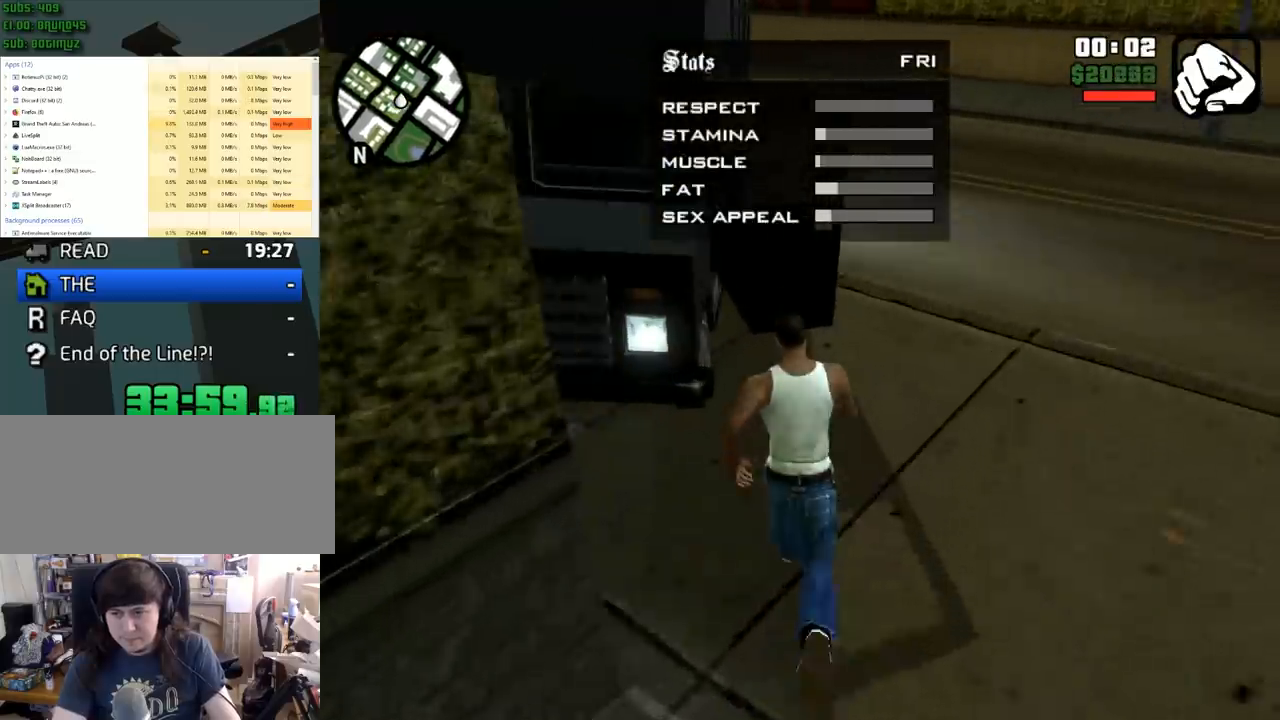
{"keys": ["tab", "w"], "mouse": [], "events": [[100, "f", "down"], [300, "space", "up"], [500, "f", "up"]]}
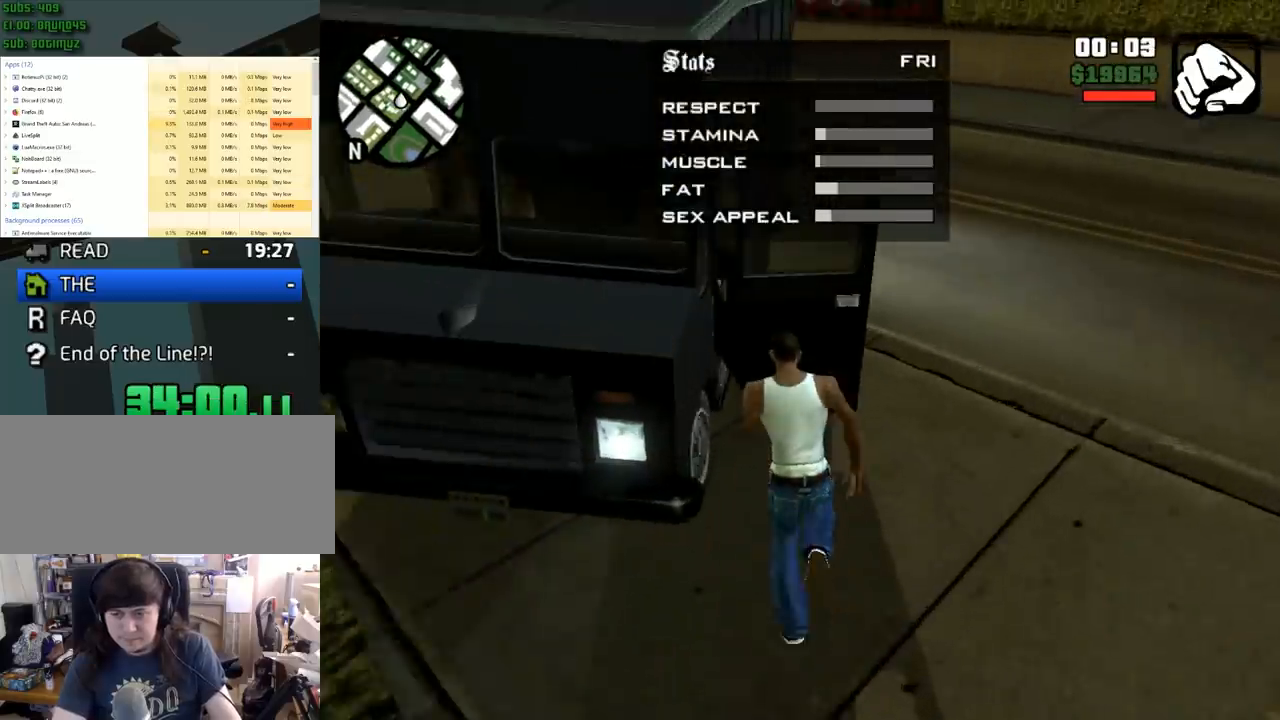
{"keys": ["tab"], "mouse": [], "events": [[117, "w", "up"], [317, "f", "down"], [500, "f", "up"]]}
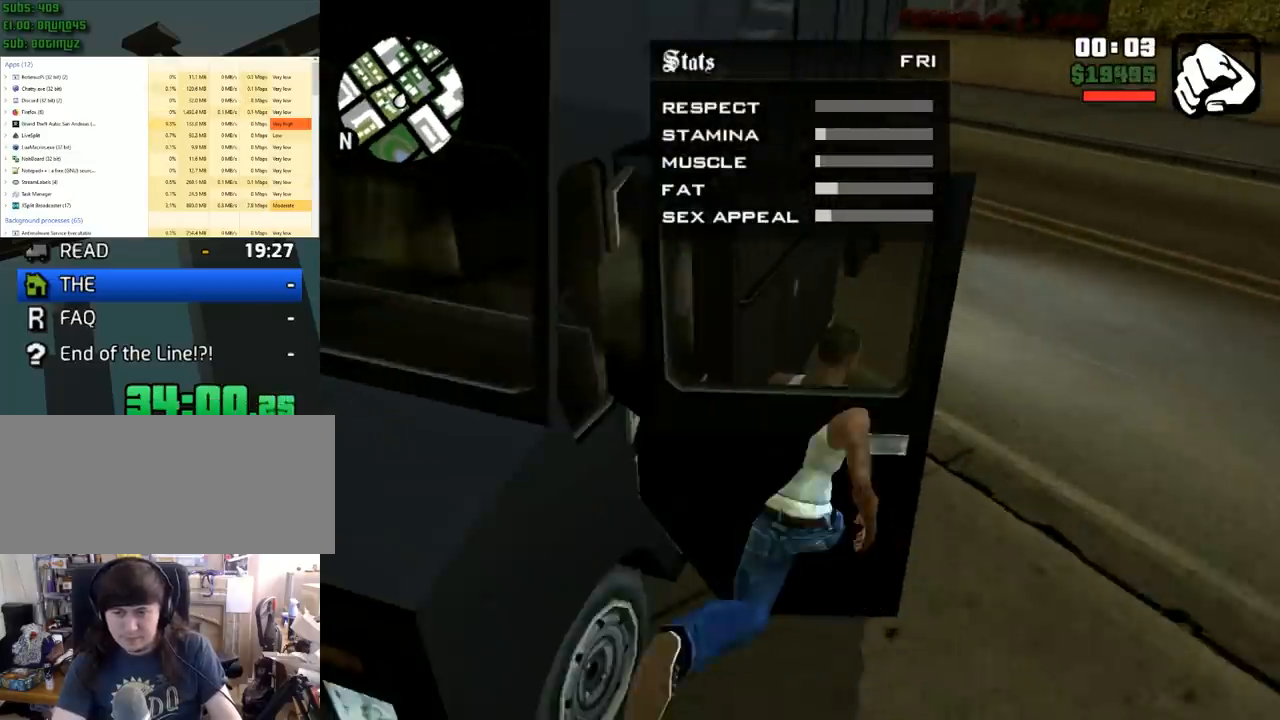
{"keys": ["f", "tab"], "mouse": [], "events": [[400, "f", "down"]]}
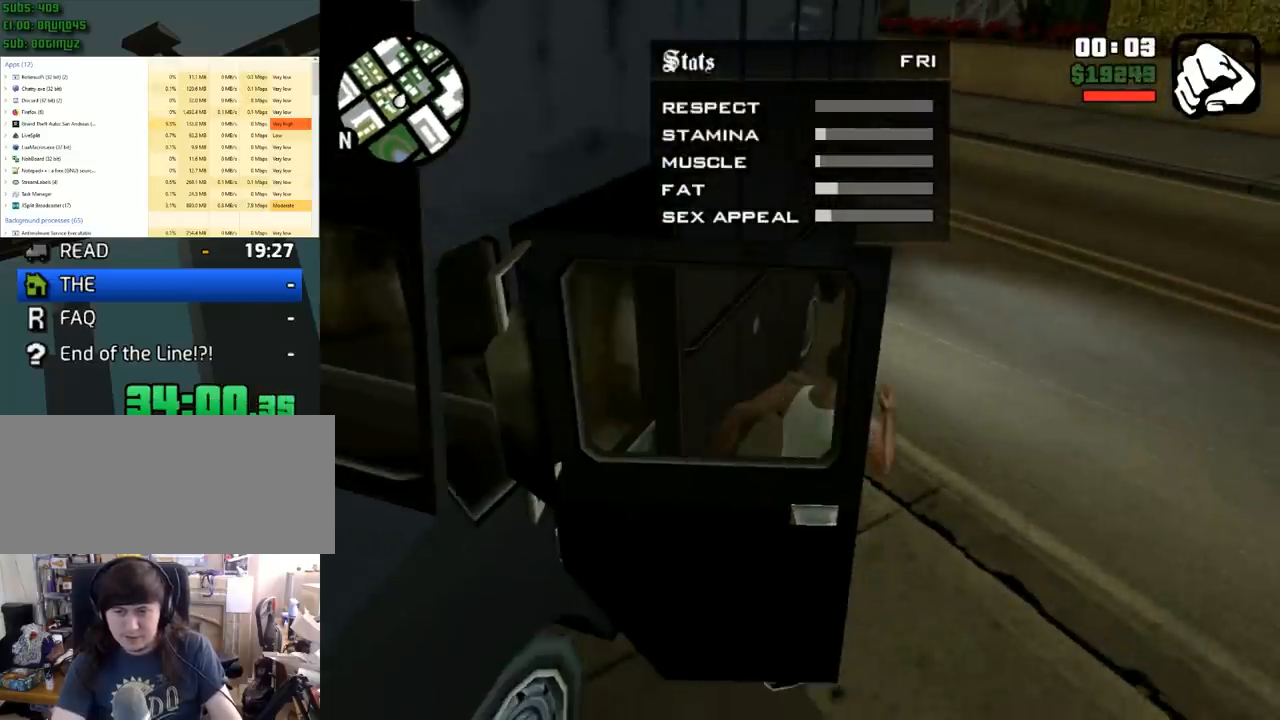
{"keys": ["f", "tab"], "mouse": [], "events": [[83, "f", "up"], [400, "f", "down"]]}
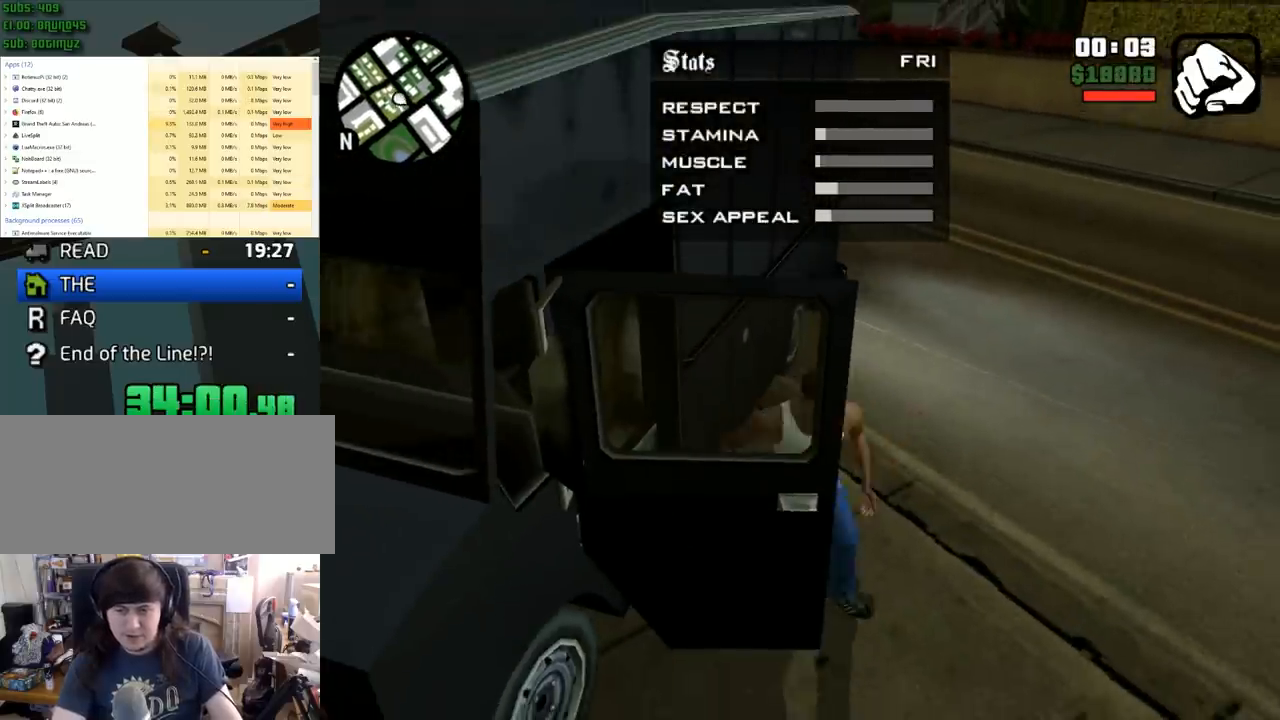
{"keys": ["tab"], "mouse": [], "events": [[300, "f", "up"]]}